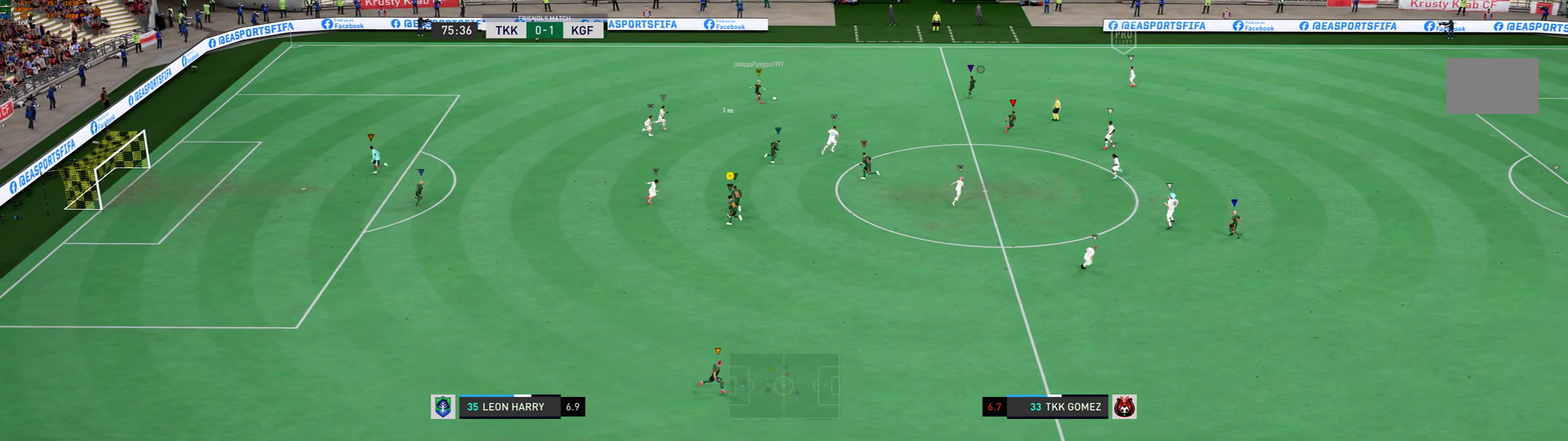
Gameplay with a controller (Xbox layout); each line is a JSON object with the inputs held at the frame after it. "events" lists button and stick changes between this image and that frame as [ms after this image, input, new state], when the widget could be followed in between. Not read: L3 R3 right_stick.
{"buttons": [], "left_stick": "up-left", "events": []}
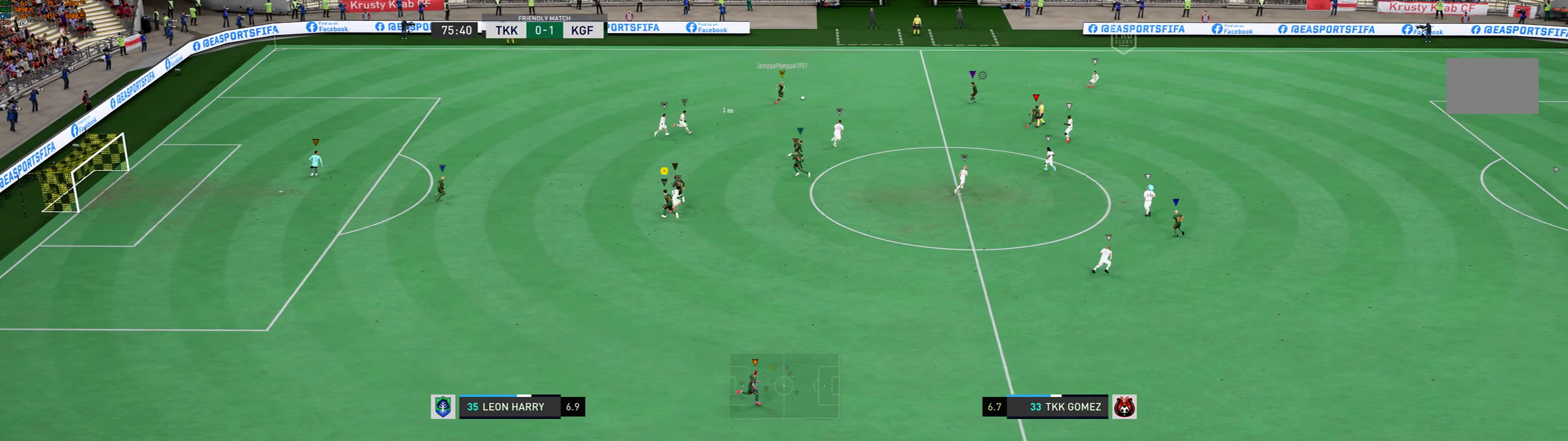
{"buttons": [], "left_stick": "up", "events": [[134, "left_stick", "up"]]}
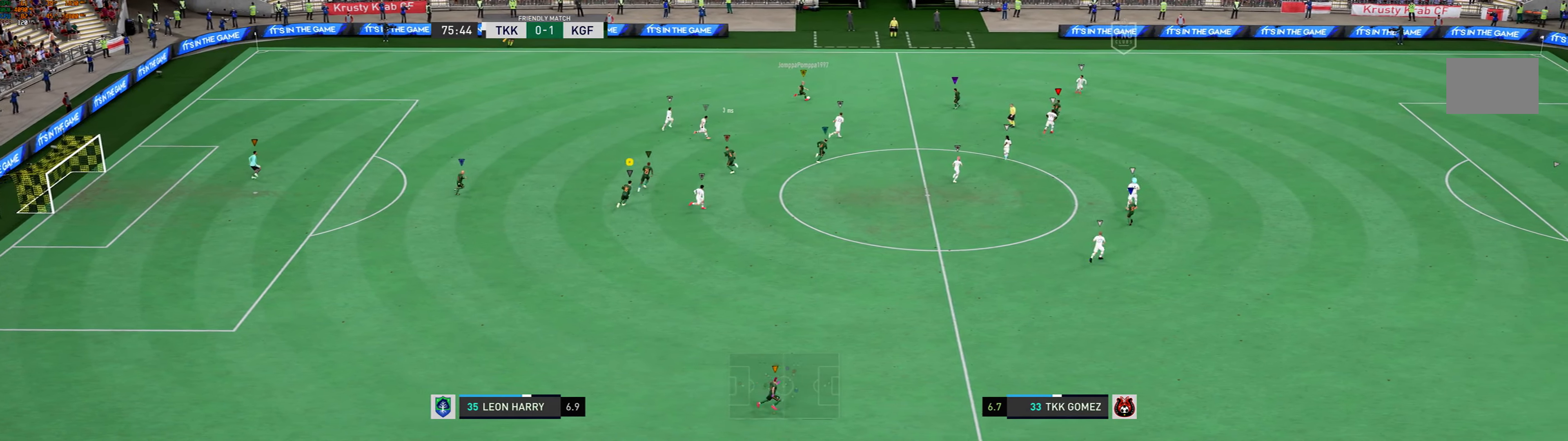
{"buttons": [], "left_stick": "center", "events": [[67, "left_stick", "center"]]}
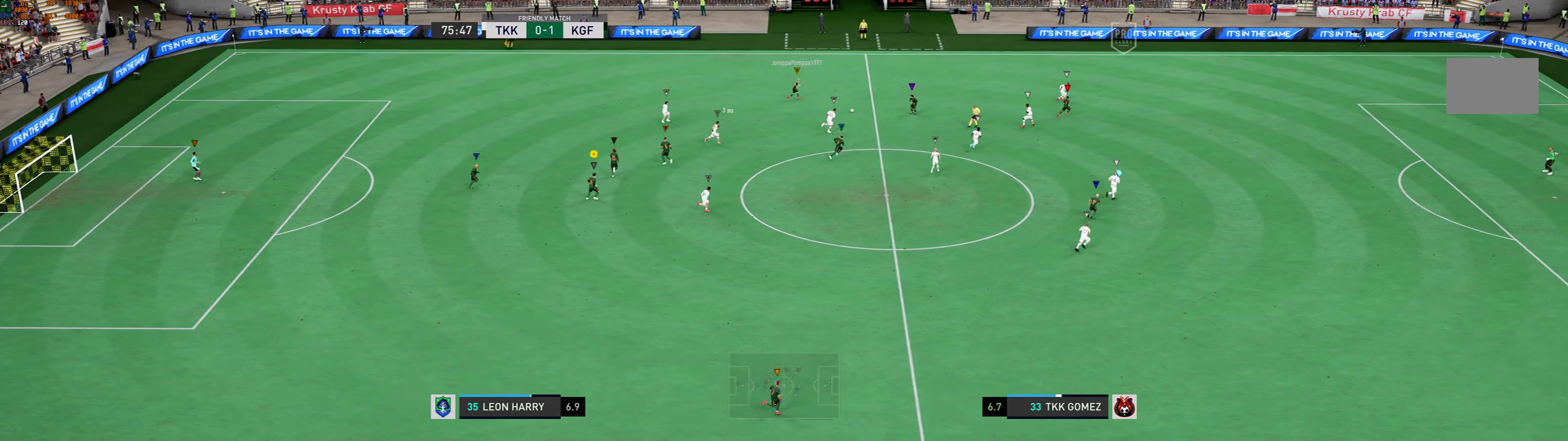
{"buttons": ["L2"], "left_stick": "right", "events": [[200, "left_stick", "right"], [400, "L2", "down"]]}
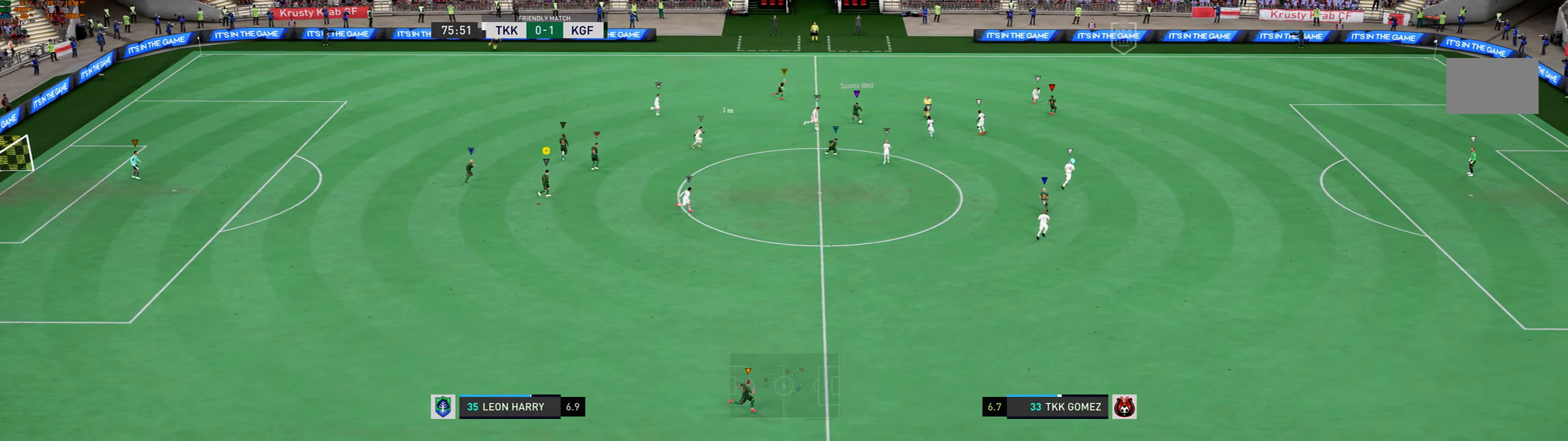
{"buttons": ["L2"], "left_stick": "up-right", "events": [[167, "left_stick", "up-right"]]}
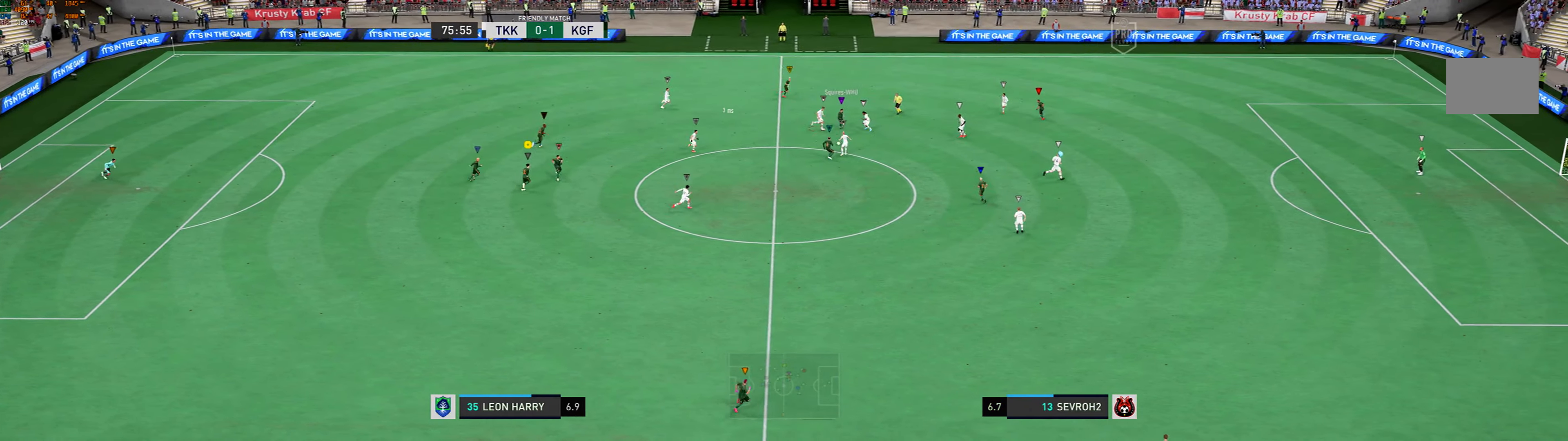
{"buttons": ["L2"], "left_stick": "up-right", "events": [[134, "L2", "up"], [468, "L2", "down"]]}
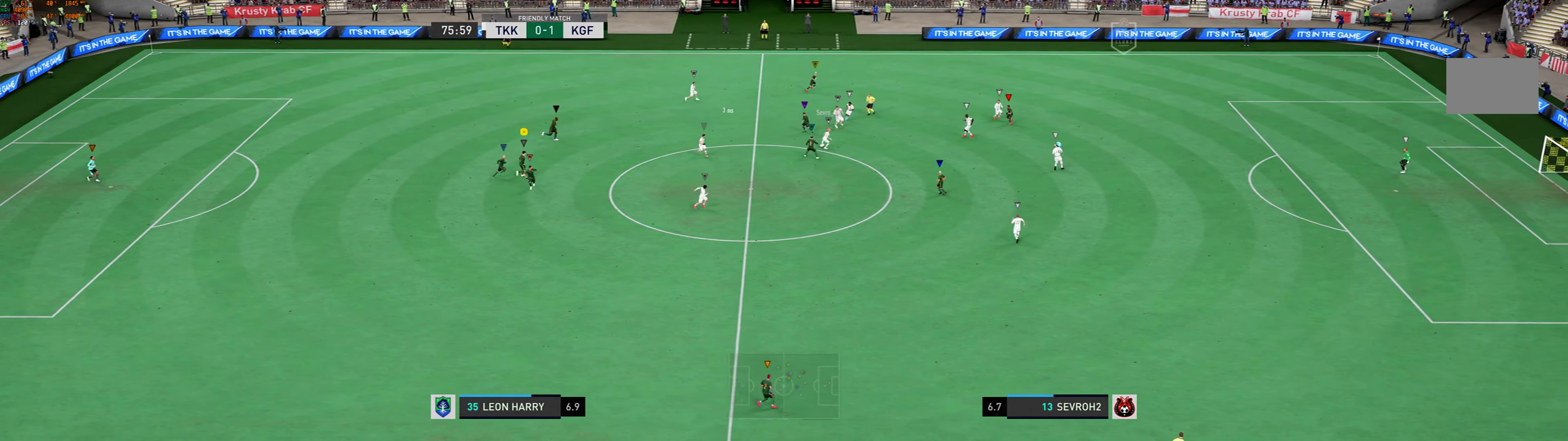
{"buttons": [], "left_stick": "right", "events": [[67, "L2", "up"], [200, "L2", "down"], [301, "left_stick", "center"], [468, "L2", "up"], [468, "left_stick", "right"]]}
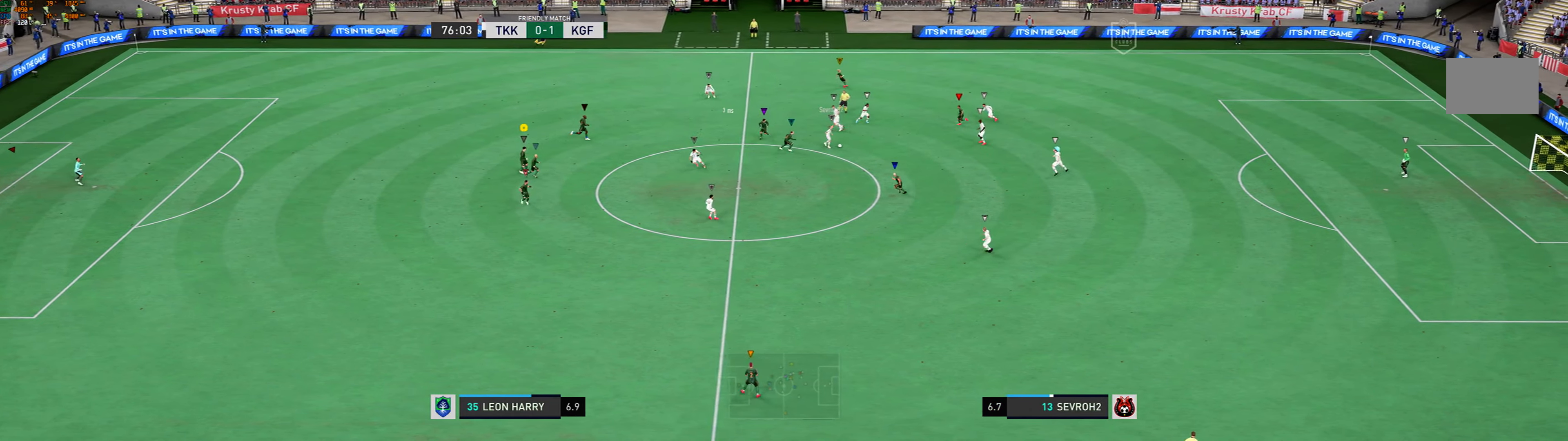
{"buttons": [], "left_stick": "right", "events": []}
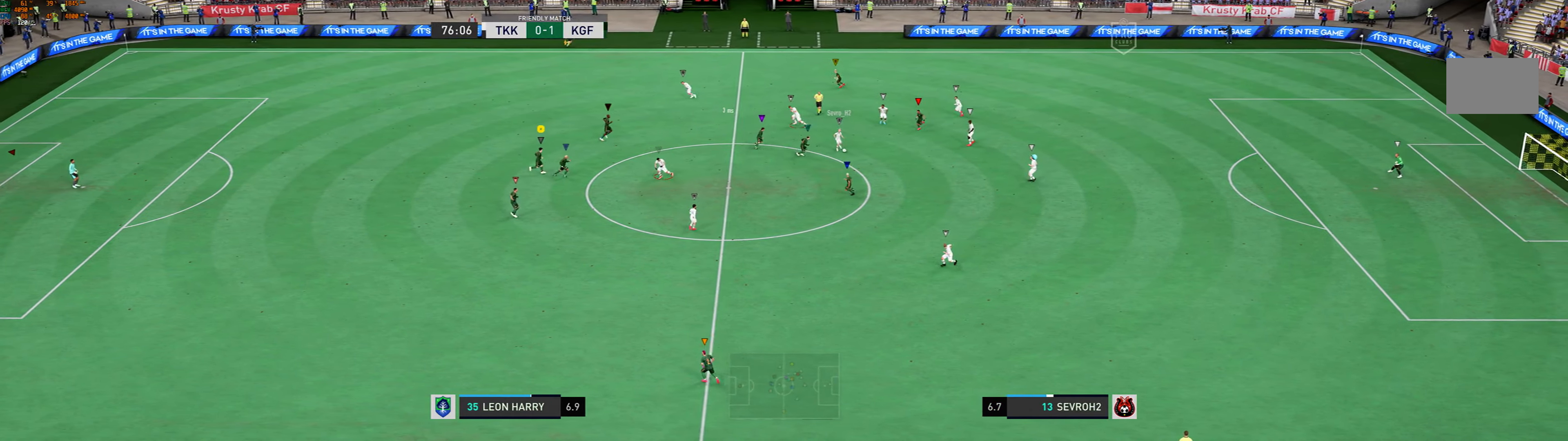
{"buttons": ["L2"], "left_stick": "down-left", "events": [[100, "left_stick", "down-right"], [267, "left_stick", "down-left"], [400, "L2", "down"]]}
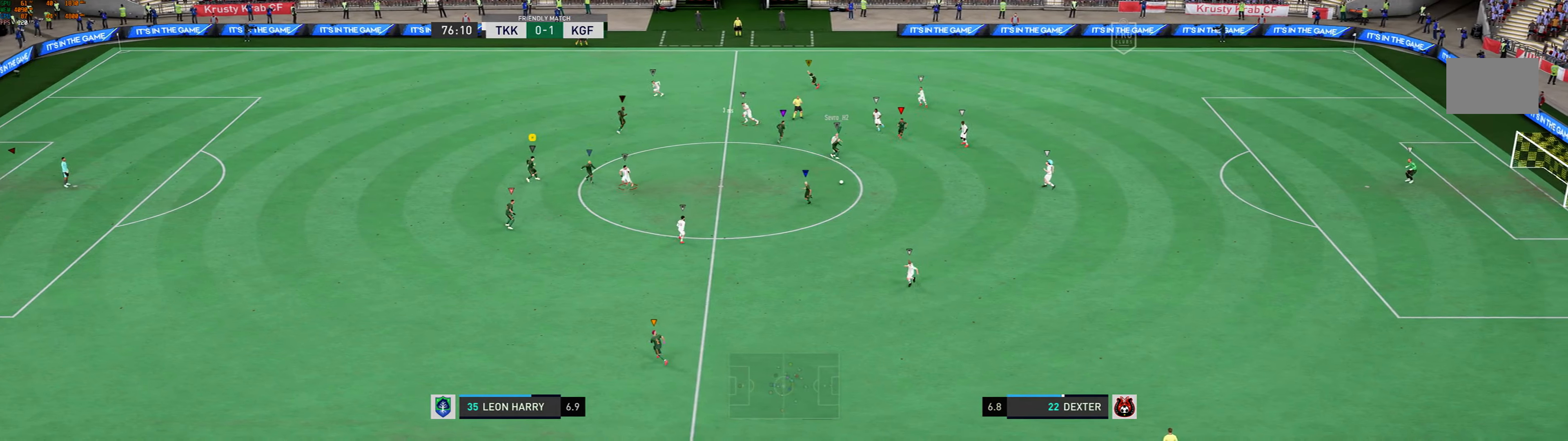
{"buttons": [], "left_stick": "down", "events": [[33, "L2", "up"], [300, "left_stick", "down"]]}
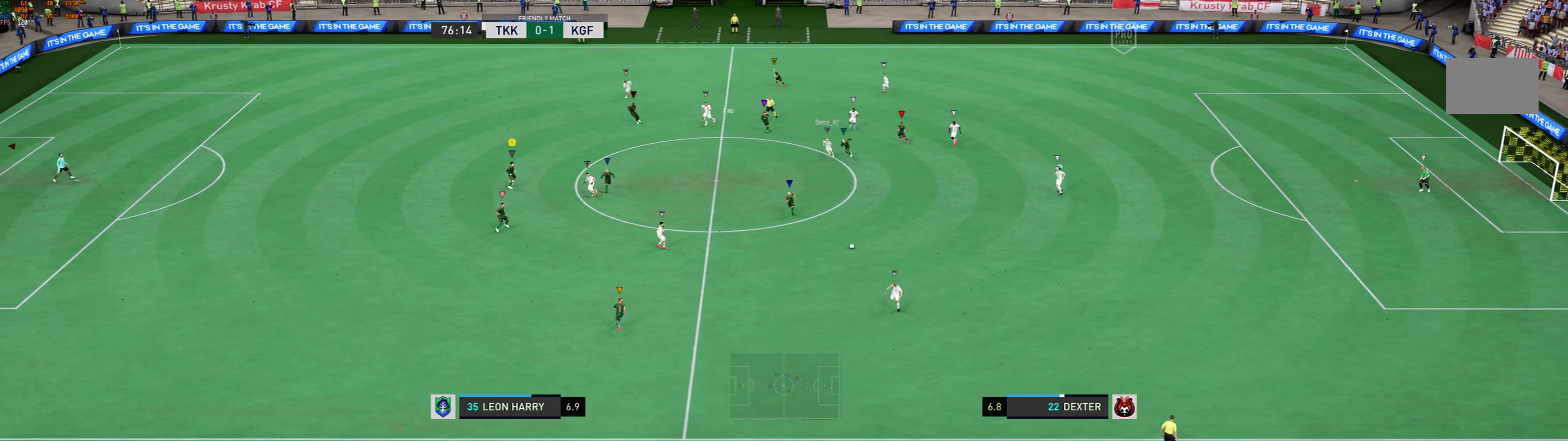
{"buttons": [], "left_stick": "down", "events": []}
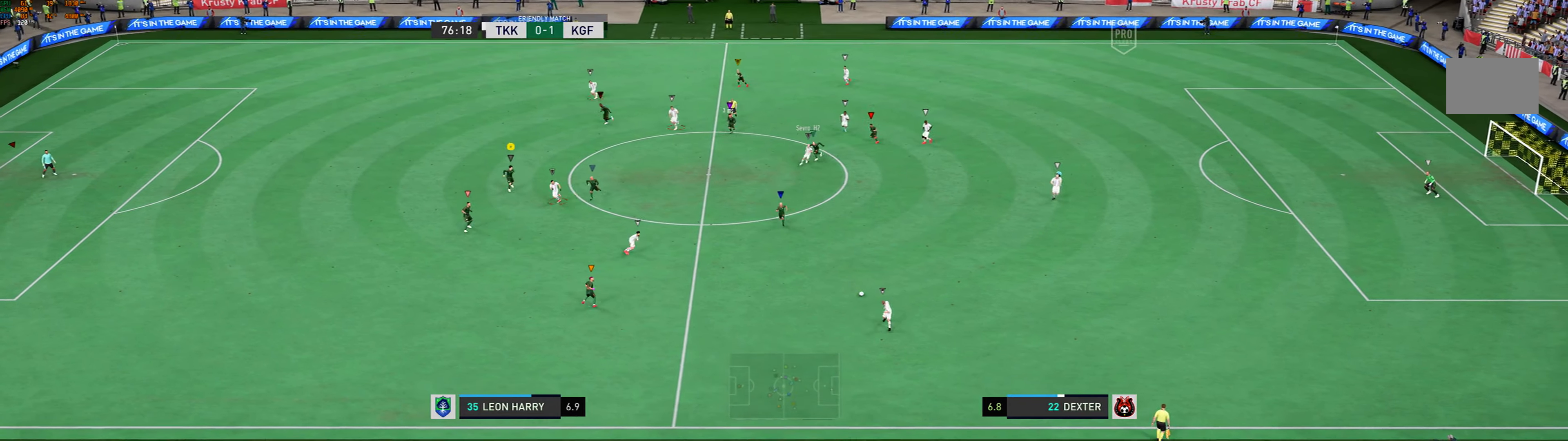
{"buttons": [], "left_stick": "left", "events": [[134, "left_stick", "down-left"], [334, "left_stick", "left"]]}
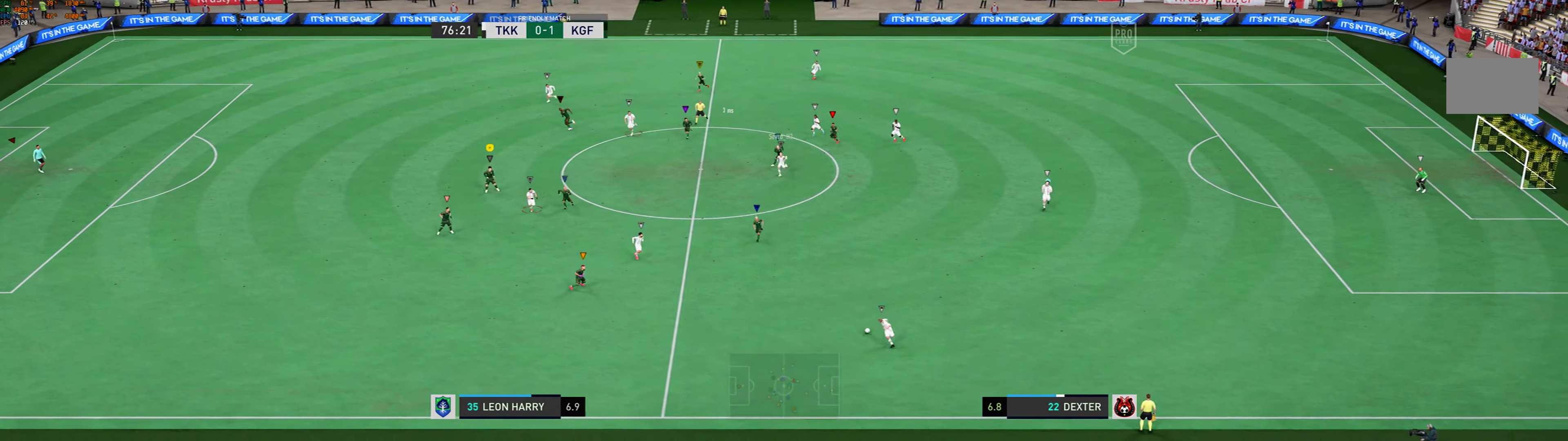
{"buttons": [], "left_stick": "down-left", "events": [[34, "left_stick", "up-left"], [367, "left_stick", "left"], [468, "left_stick", "down-left"]]}
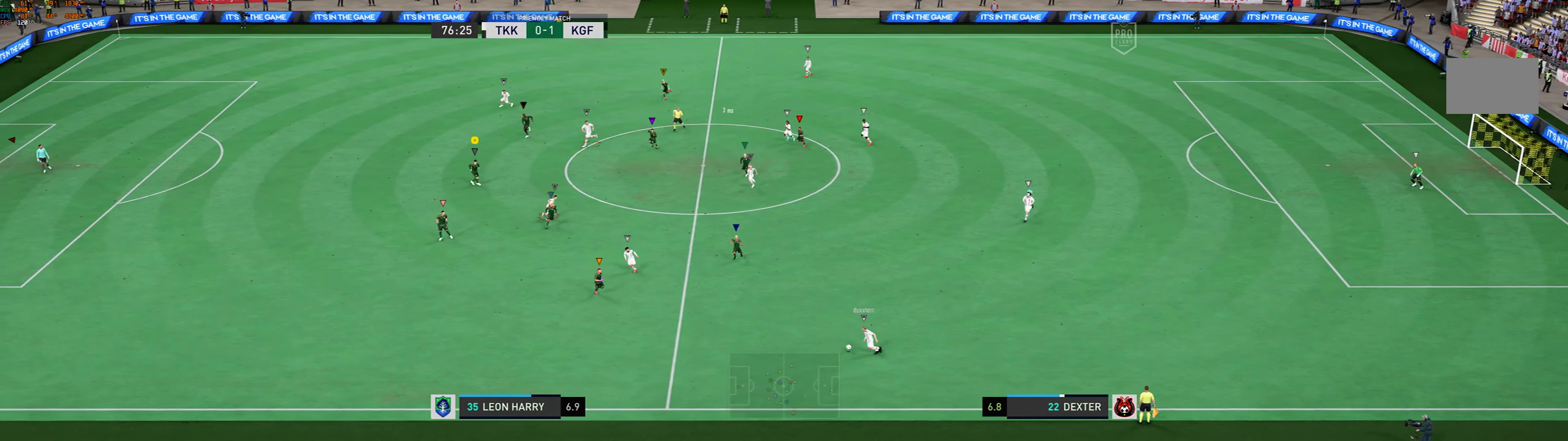
{"buttons": [], "left_stick": "down", "events": [[234, "left_stick", "down"]]}
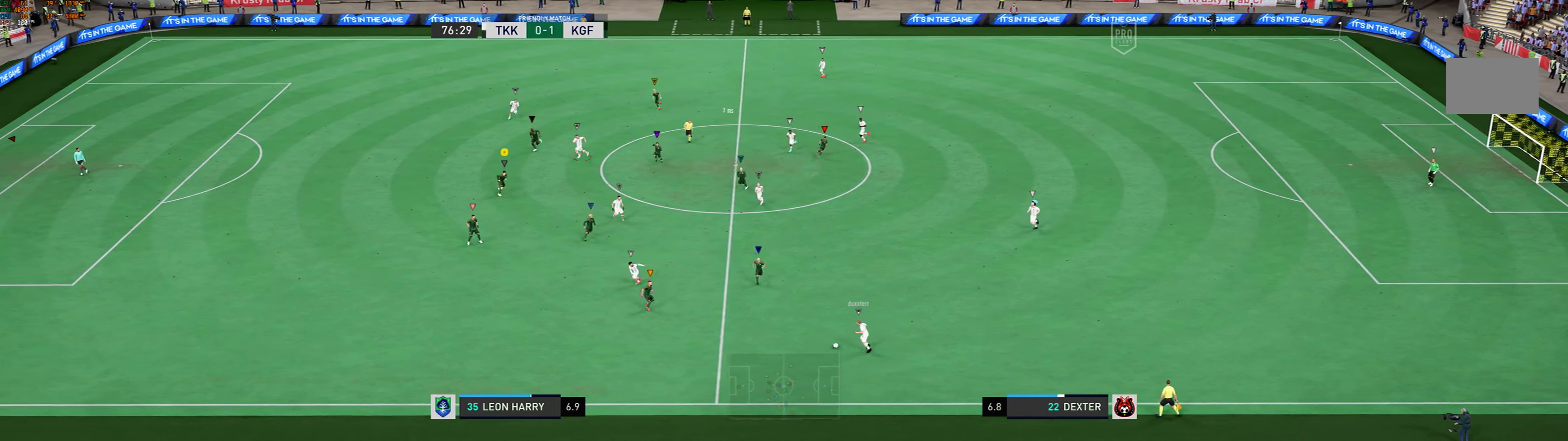
{"buttons": [], "left_stick": "down-left", "events": [[67, "left_stick", "down-left"]]}
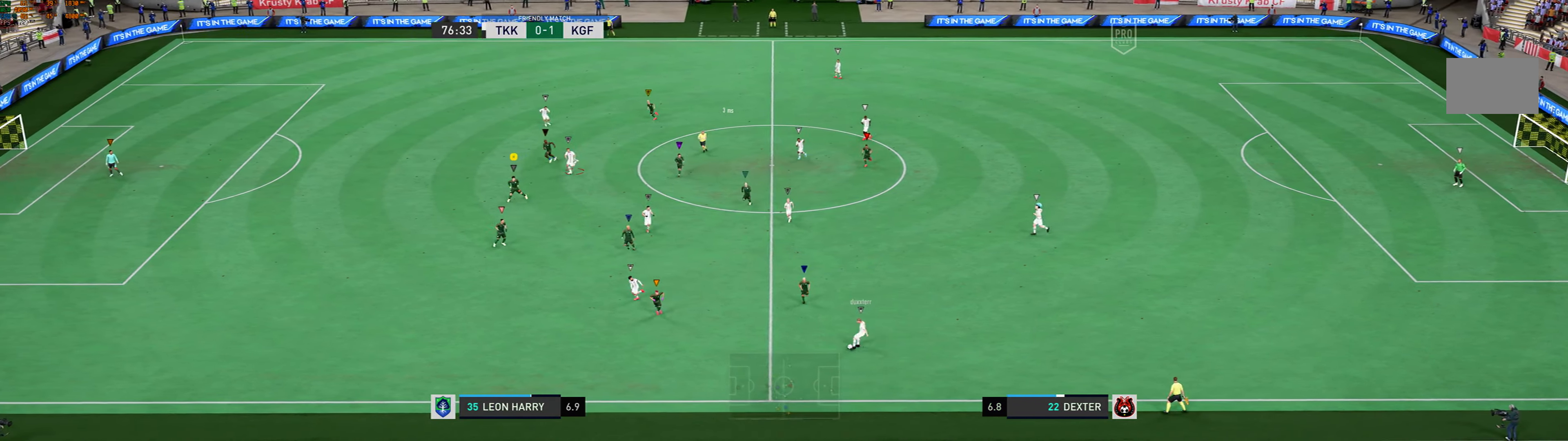
{"buttons": ["R1"], "left_stick": "down-left", "events": [[434, "R1", "down"]]}
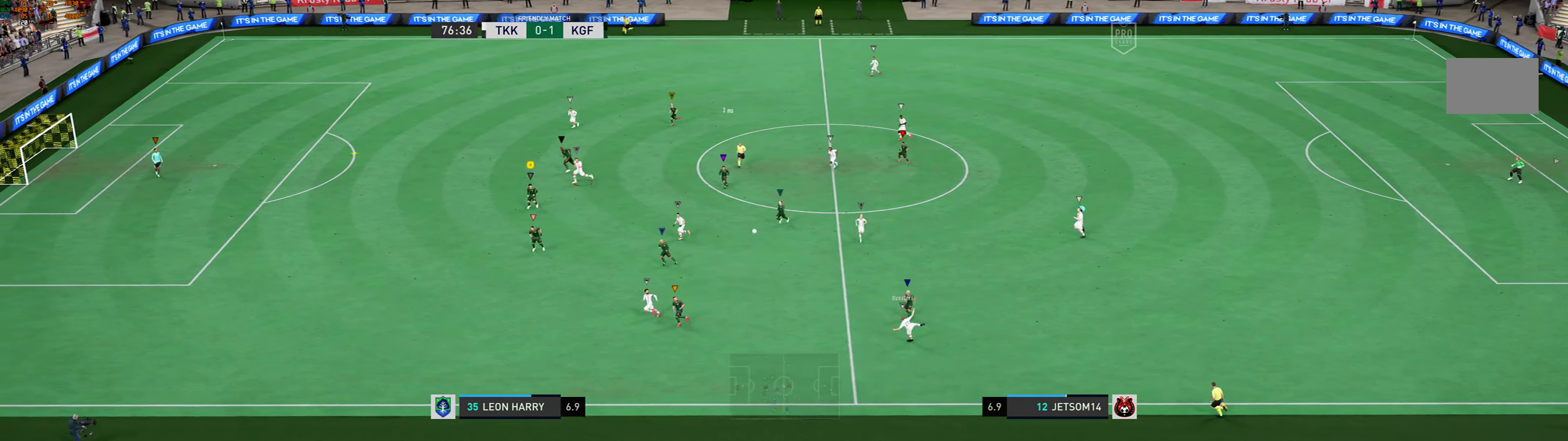
{"buttons": [], "left_stick": "left", "events": [[67, "left_stick", "left"], [167, "R1", "up"]]}
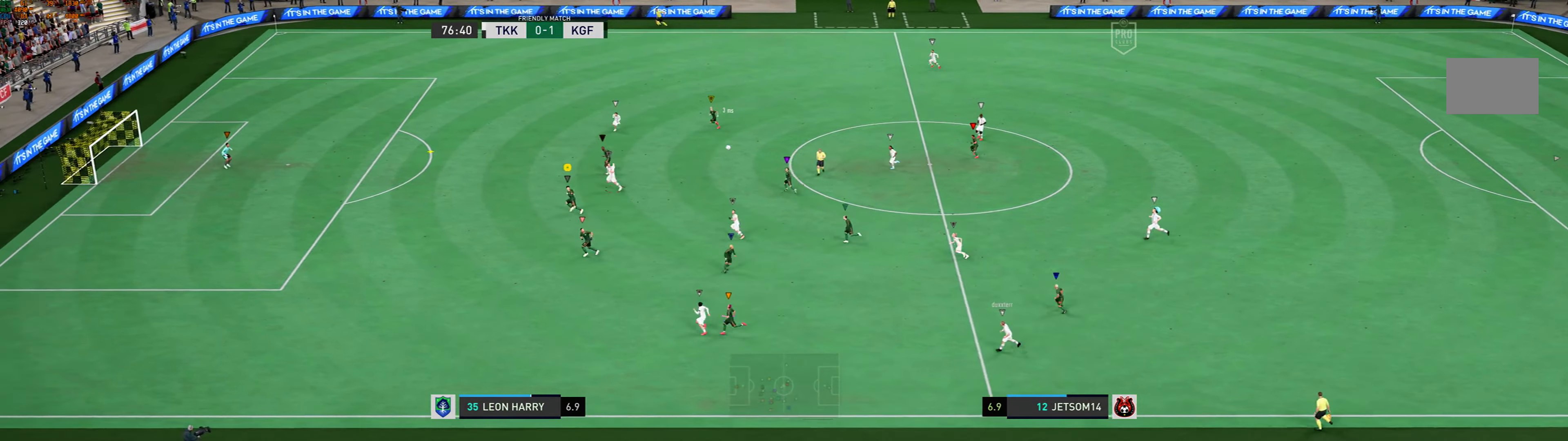
{"buttons": [], "left_stick": "up-left", "events": [[167, "left_stick", "up-left"]]}
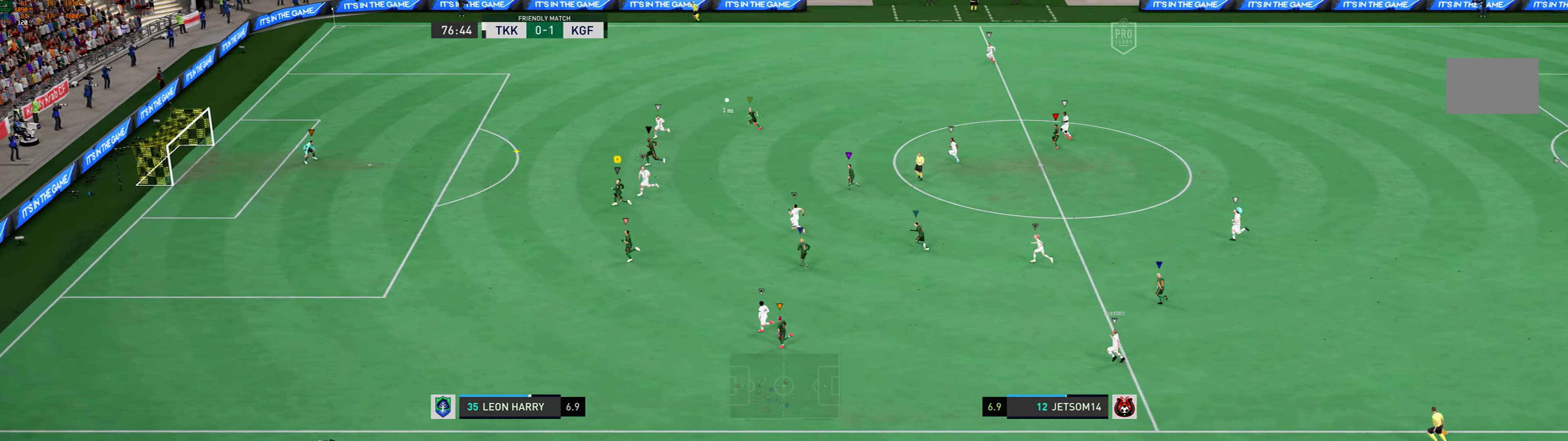
{"buttons": [], "left_stick": "up-left", "events": []}
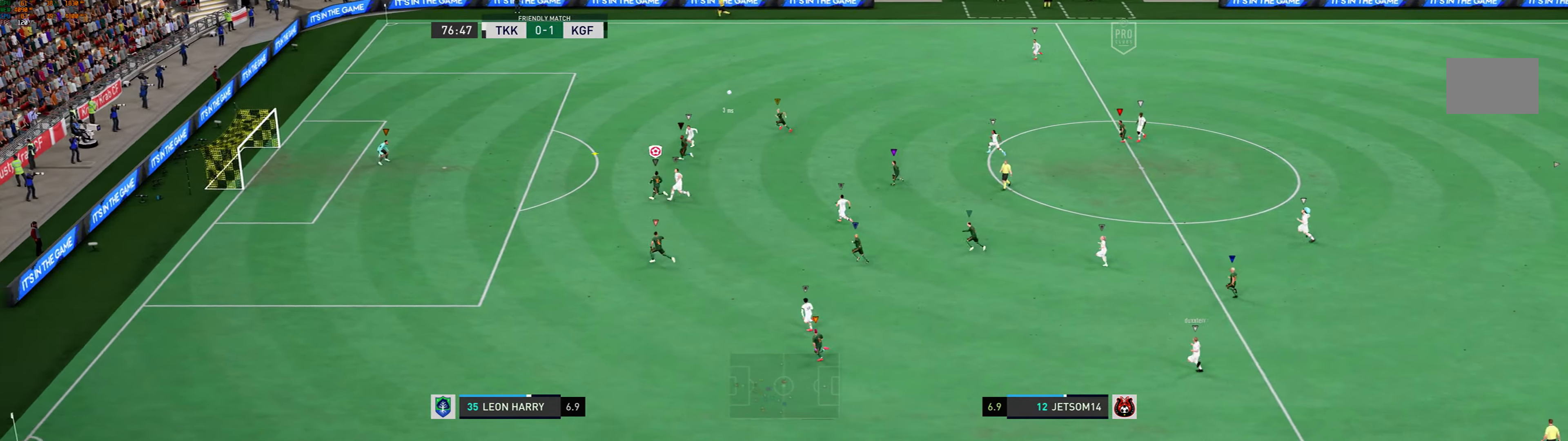
{"buttons": ["X"], "left_stick": "up-left", "events": [[501, "X", "down"]]}
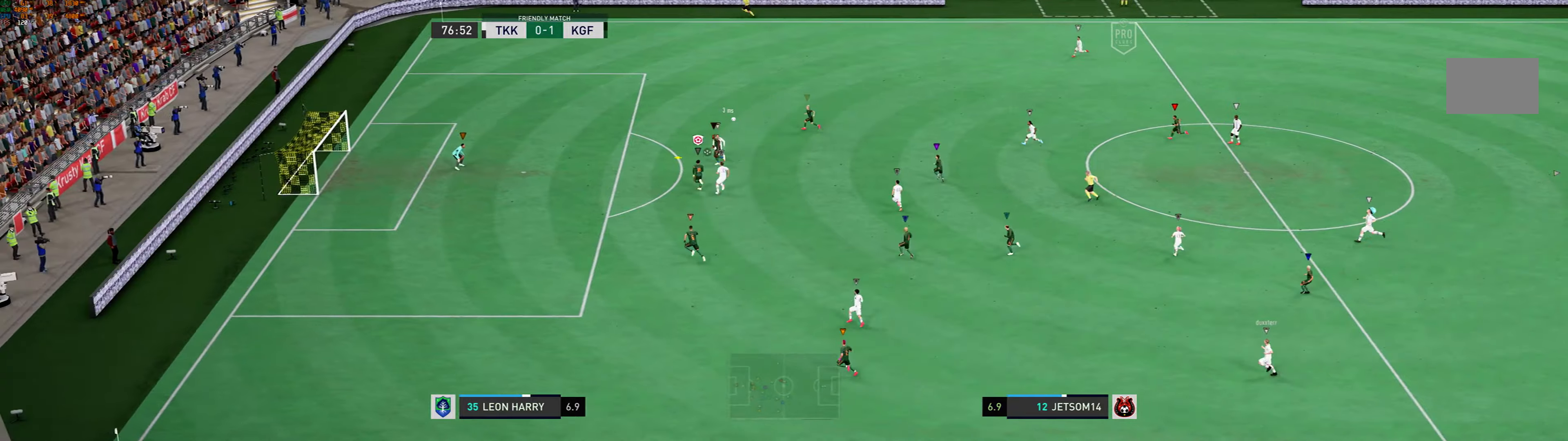
{"buttons": [], "left_stick": "up-right", "events": [[34, "left_stick", "up-right"], [334, "X", "up"]]}
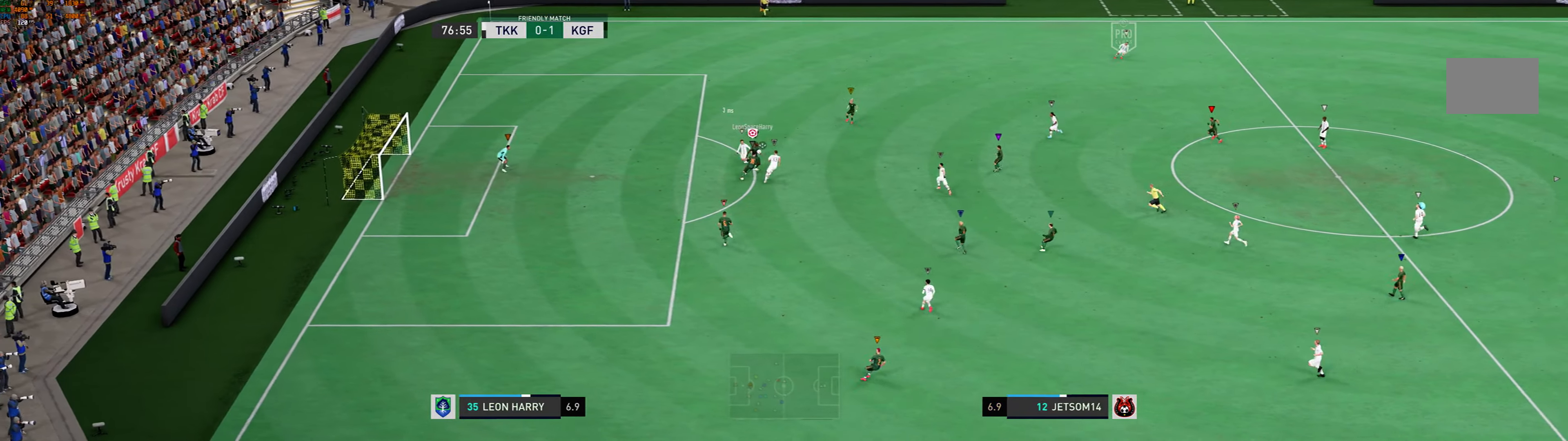
{"buttons": [], "left_stick": "up", "events": [[34, "left_stick", "up"]]}
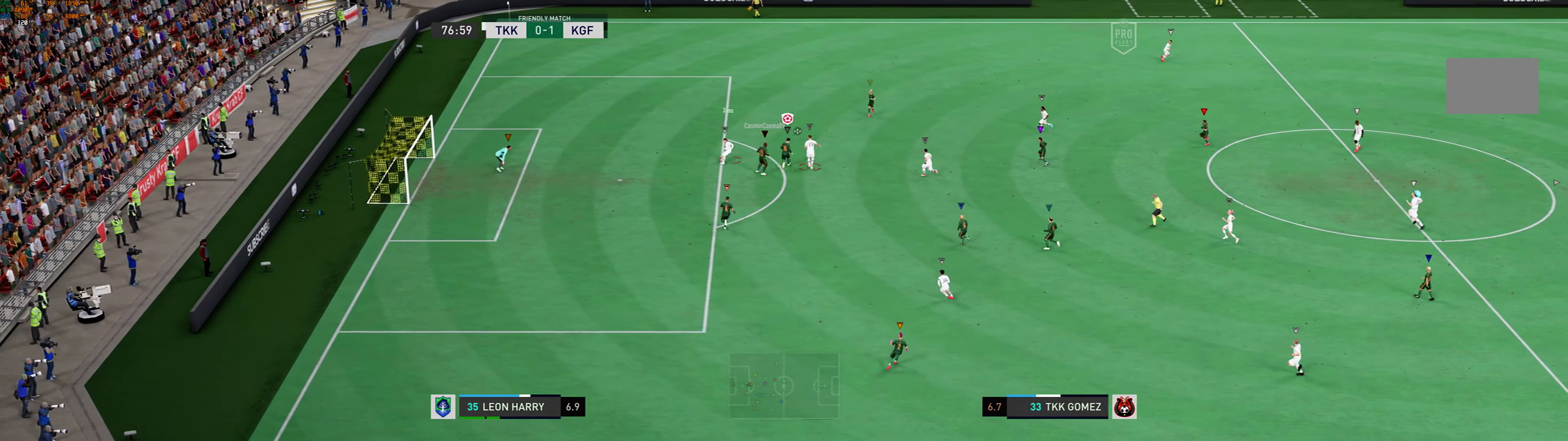
{"buttons": [], "left_stick": "up", "events": []}
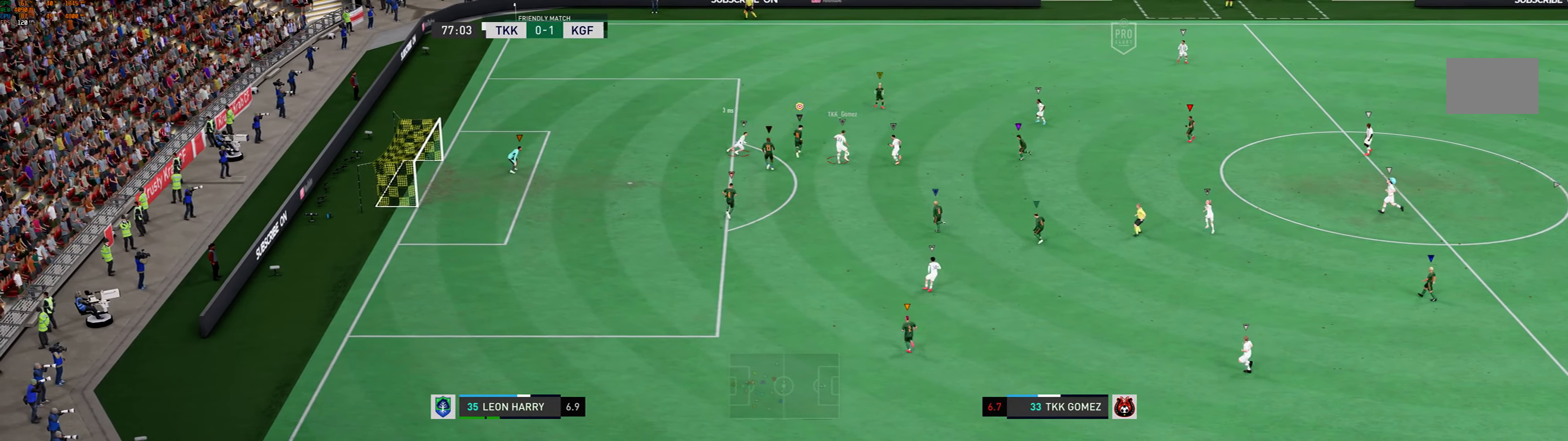
{"buttons": [], "left_stick": "left", "events": [[167, "left_stick", "up-left"], [400, "left_stick", "left"]]}
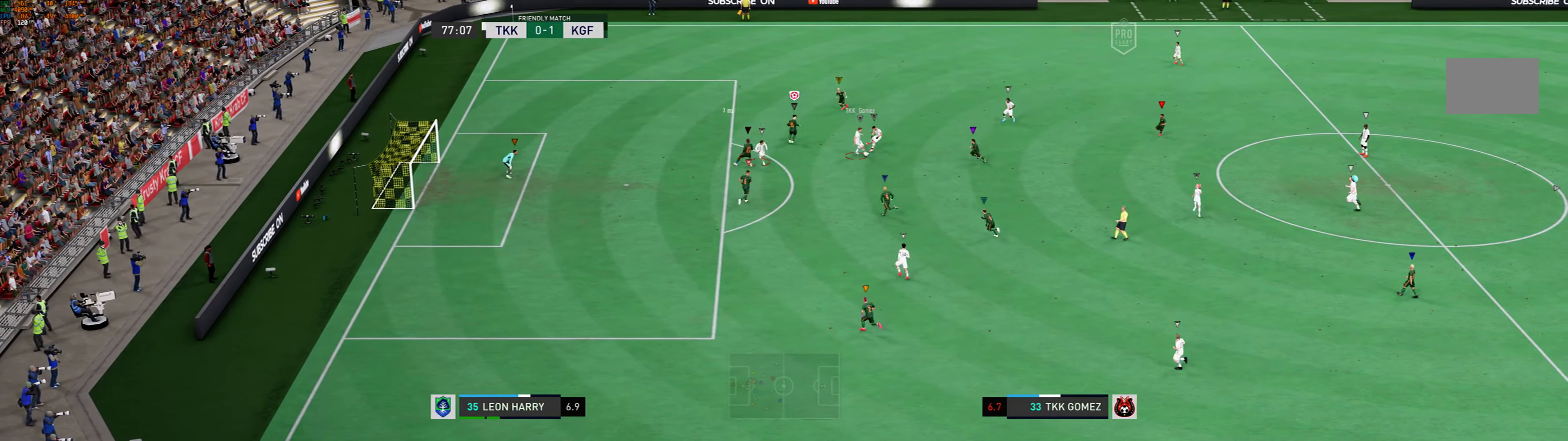
{"buttons": [], "left_stick": "down-left", "events": [[33, "left_stick", "down-left"]]}
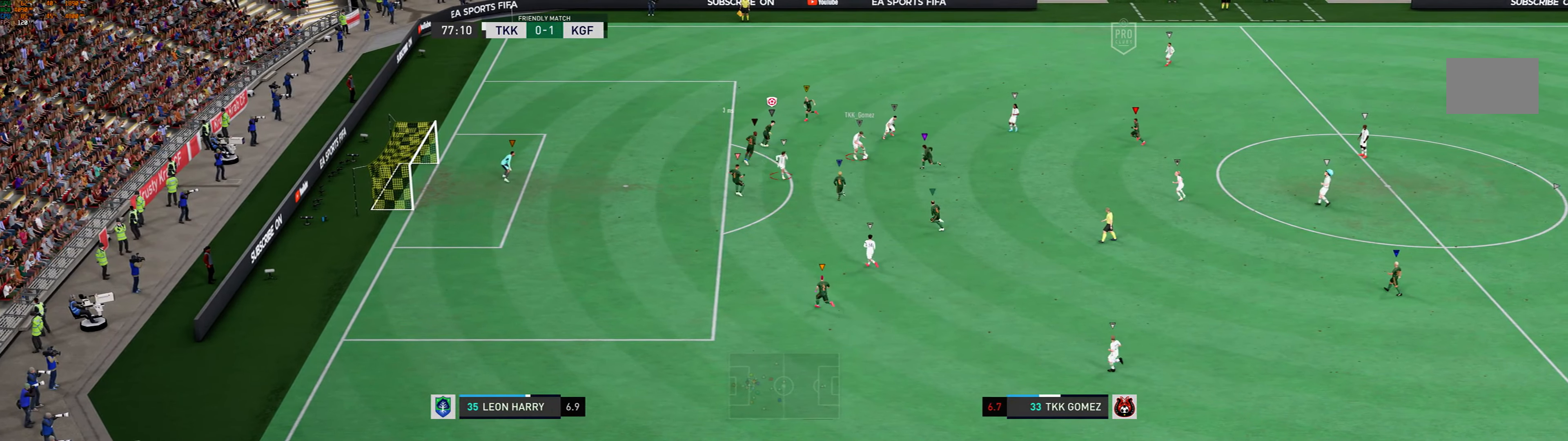
{"buttons": [], "left_stick": "down-left", "events": []}
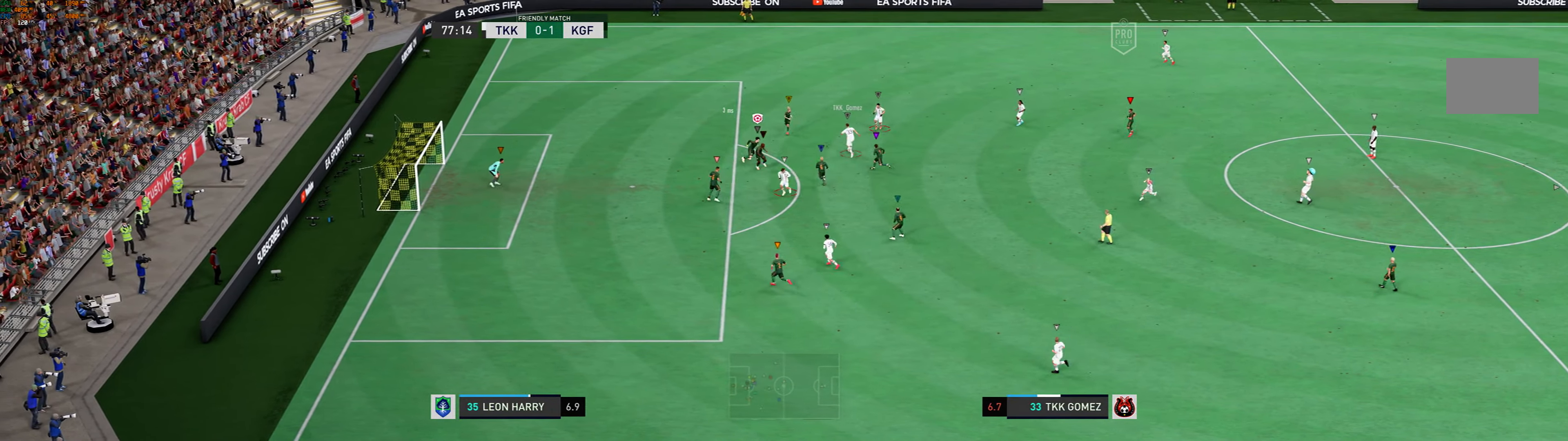
{"buttons": ["L2"], "left_stick": "up-left", "events": [[33, "left_stick", "left"], [134, "L2", "down"], [134, "left_stick", "up-left"]]}
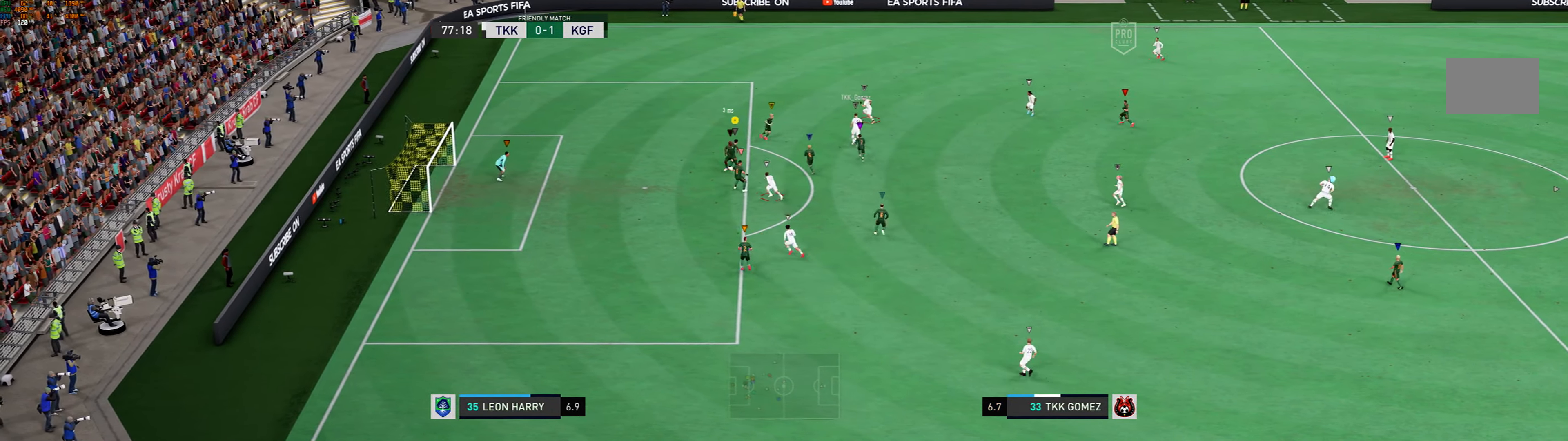
{"buttons": ["L2"], "left_stick": "center", "events": [[133, "left_stick", "up"], [400, "left_stick", "center"]]}
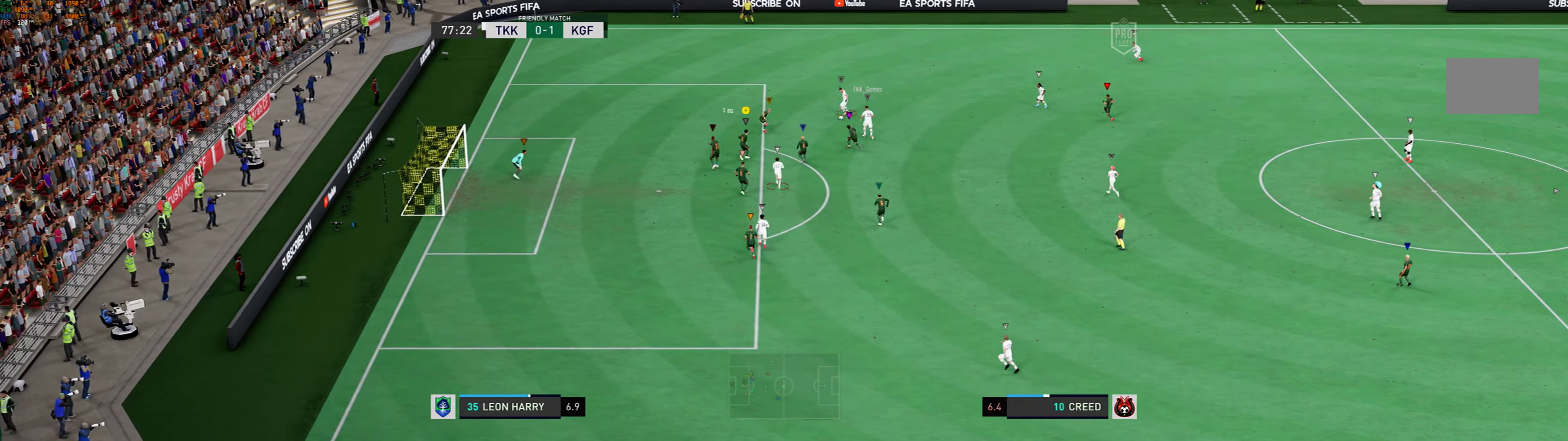
{"buttons": ["L2"], "left_stick": "up-left", "events": [[233, "left_stick", "up-left"]]}
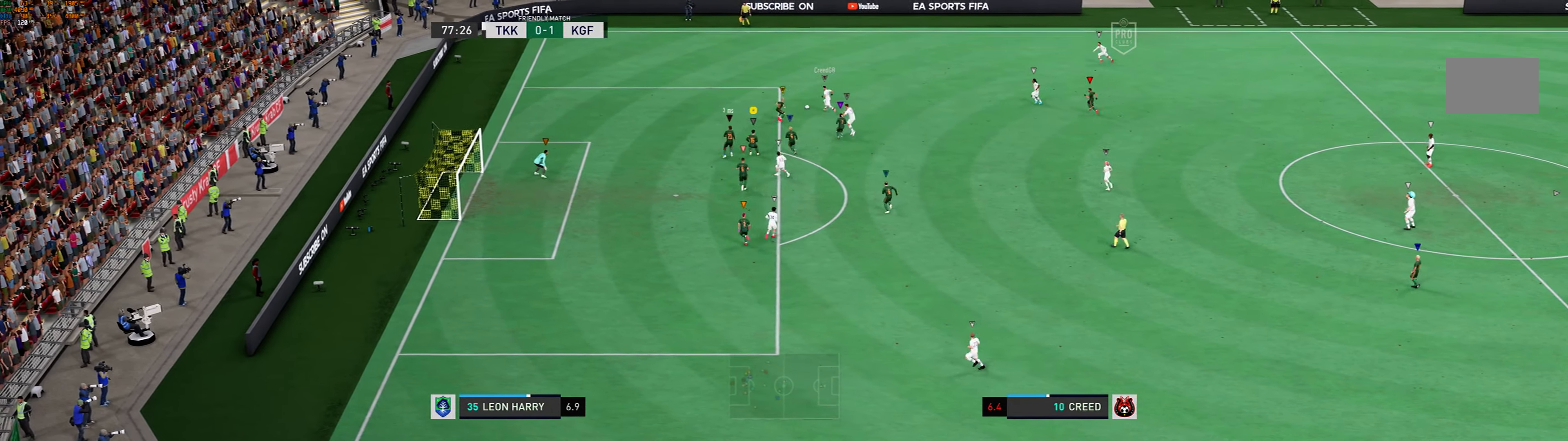
{"buttons": ["L2"], "left_stick": "left", "events": [[34, "left_stick", "left"]]}